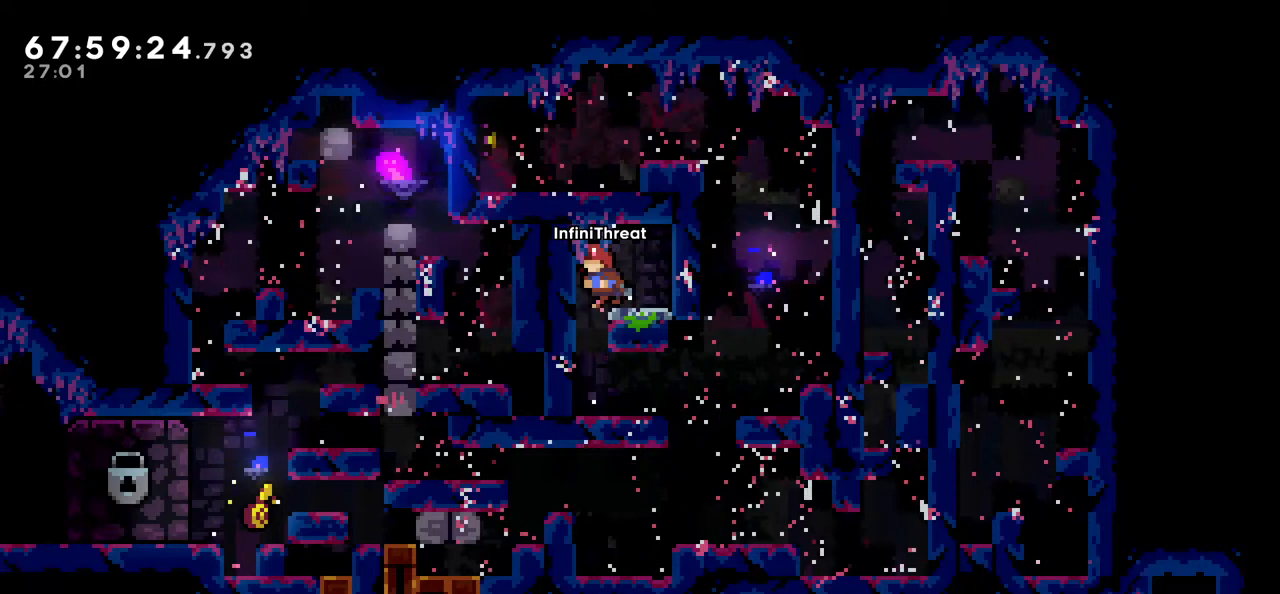
Gameplay with keyboard; each line is a JSON object with the keys held at the frame after it. "events" lists presses ("down") and releases ("up") of "dash", "demo", "down", "grab", "jump", "left", "right" and "up" between this image and that frame as [ms after this image, input, new state], when the widget could be followed in between. No other keys are recorded. Mouse input is not recorded. Key names are as the overlay labels them; some are game actions (e.g. jump) rather than physical keys.
{"keys": ["right"], "events": [[116, "left", "up"], [350, "right", "down"]]}
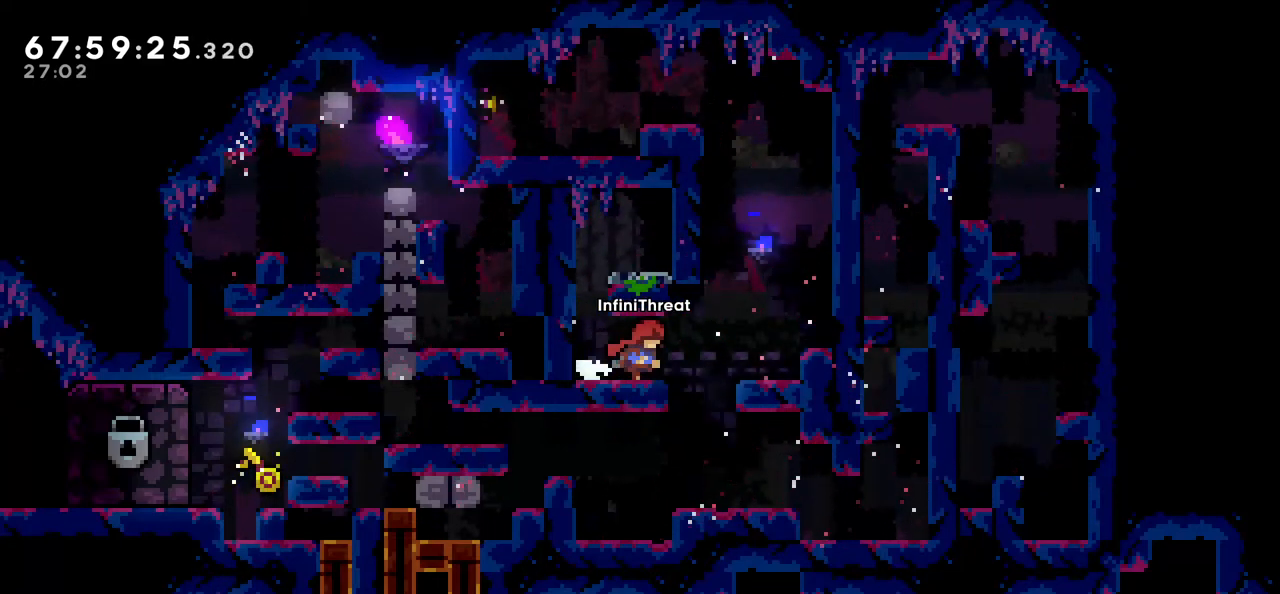
{"keys": ["left"], "events": [[150, "right", "up"], [283, "left", "down"]]}
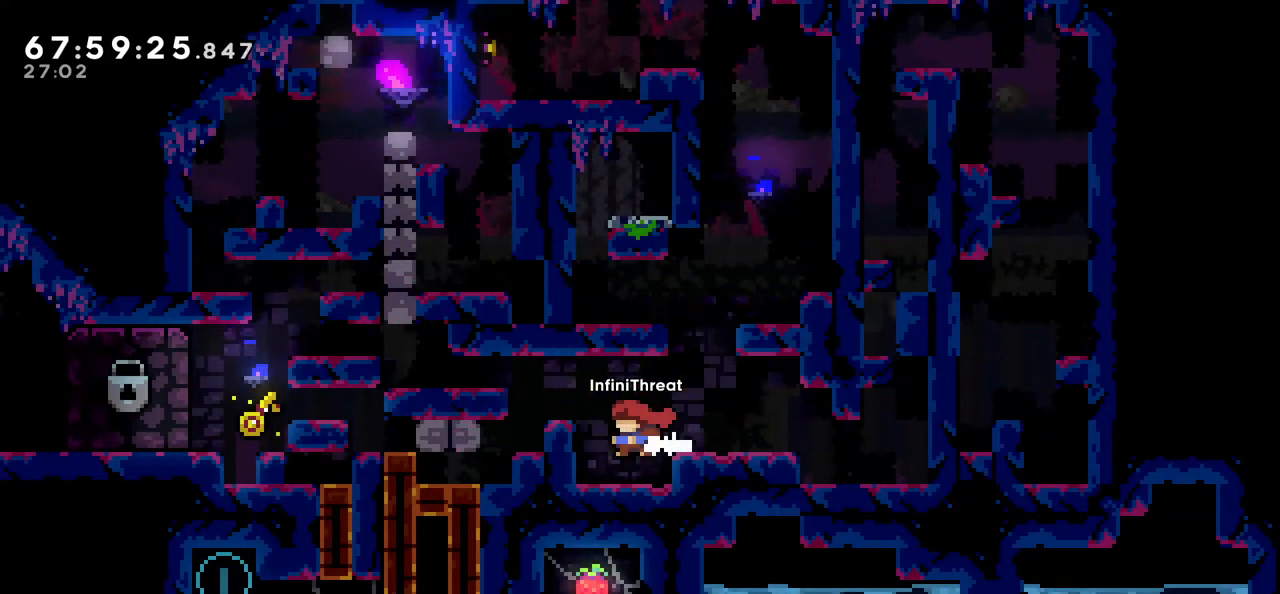
{"keys": ["left"], "events": [[150, "left", "up"], [250, "left", "down"], [300, "jump", "down"], [483, "jump", "up"]]}
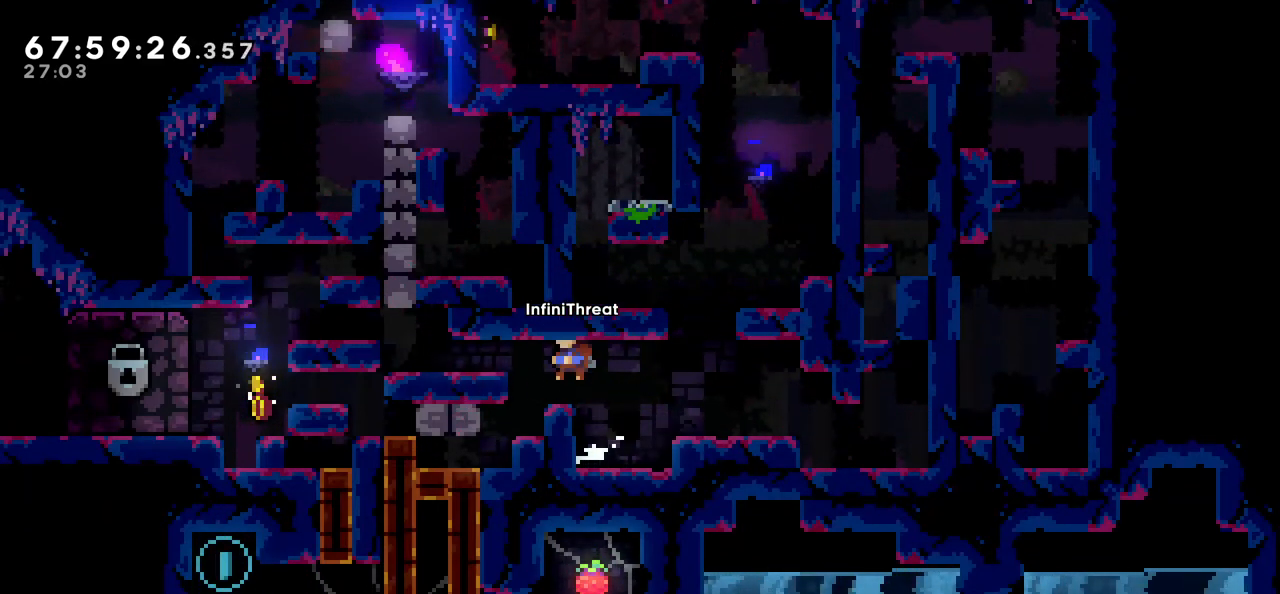
{"keys": ["down", "left"], "events": [[216, "left", "up"], [450, "down", "down"], [450, "left", "down"]]}
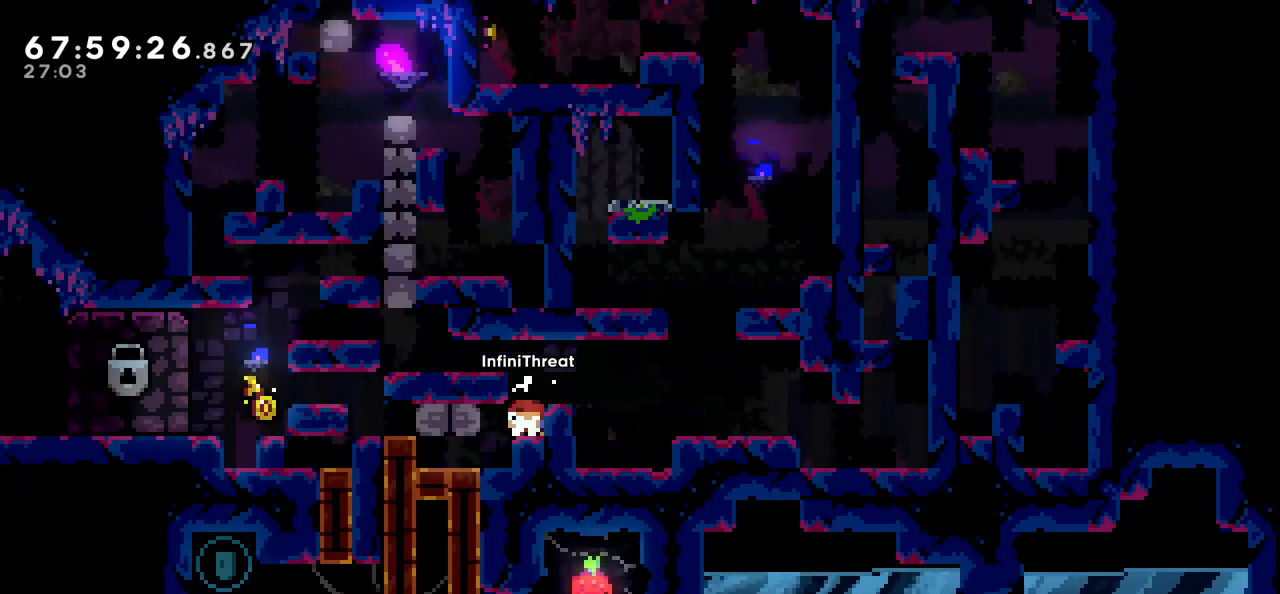
{"keys": ["left"], "events": [[133, "jump", "down"], [366, "down", "up"], [366, "jump", "up"]]}
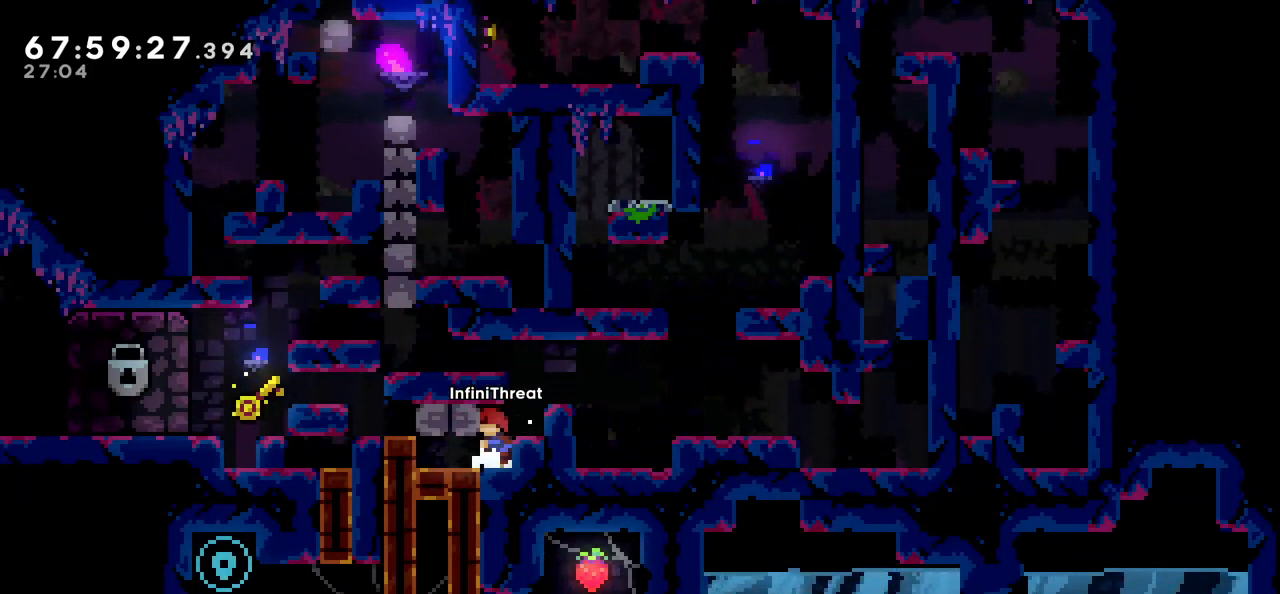
{"keys": [], "events": [[50, "left", "up"], [350, "right", "down"], [433, "right", "up"]]}
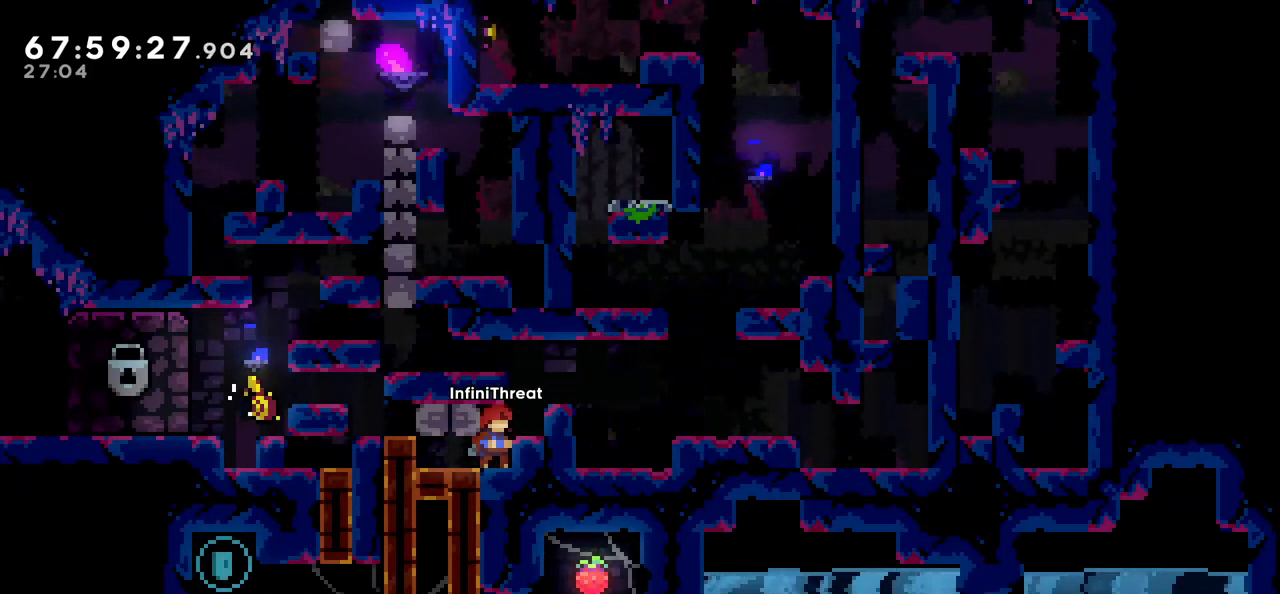
{"keys": ["down"], "events": [[33, "jump", "down"], [33, "right", "down"], [233, "jump", "up"], [316, "right", "up"], [500, "down", "down"]]}
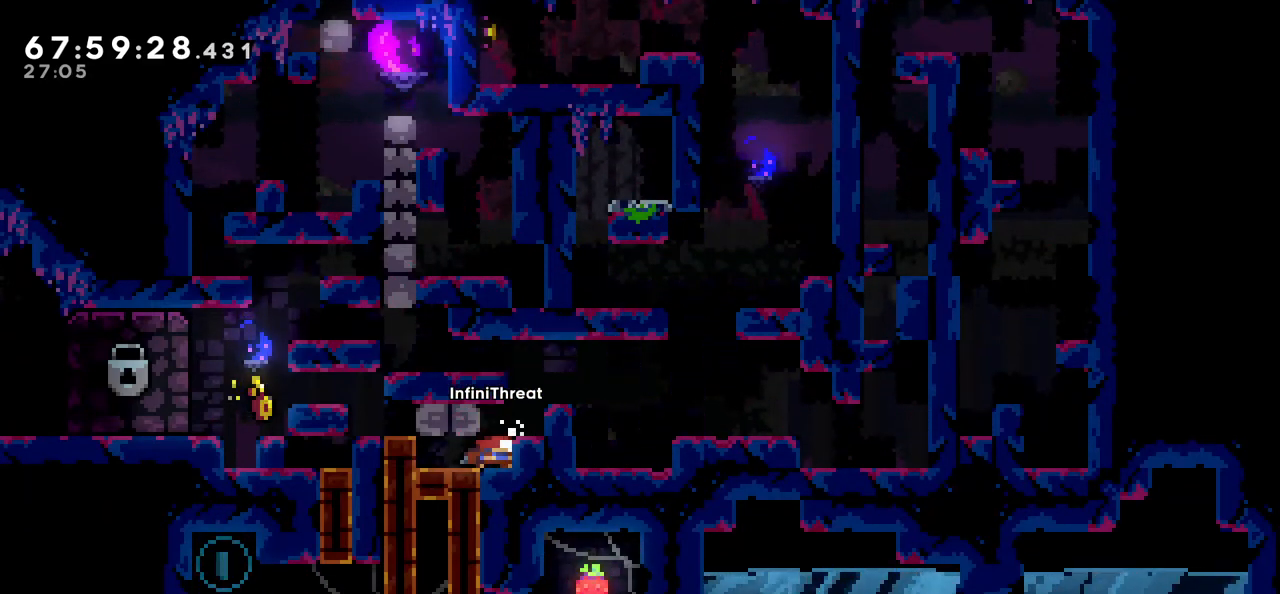
{"keys": ["down", "jump", "right"], "events": [[233, "right", "down"], [333, "jump", "down"]]}
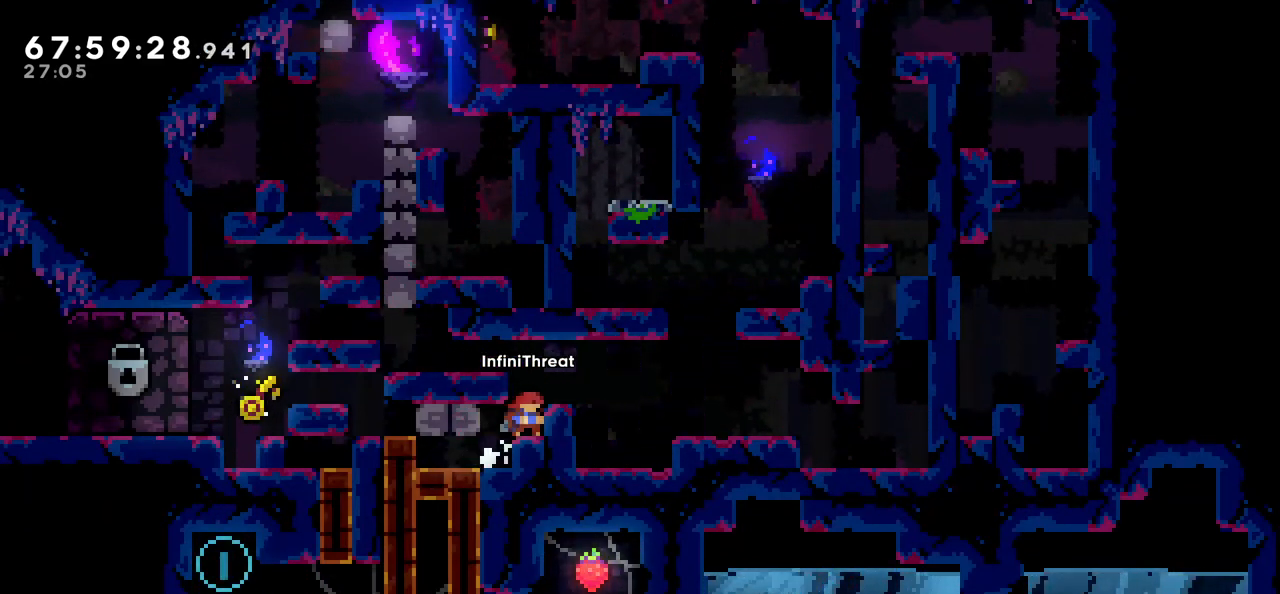
{"keys": ["jump", "left"], "events": [[16, "jump", "up"], [100, "down", "up"], [100, "right", "up"], [400, "jump", "down"], [450, "left", "down"]]}
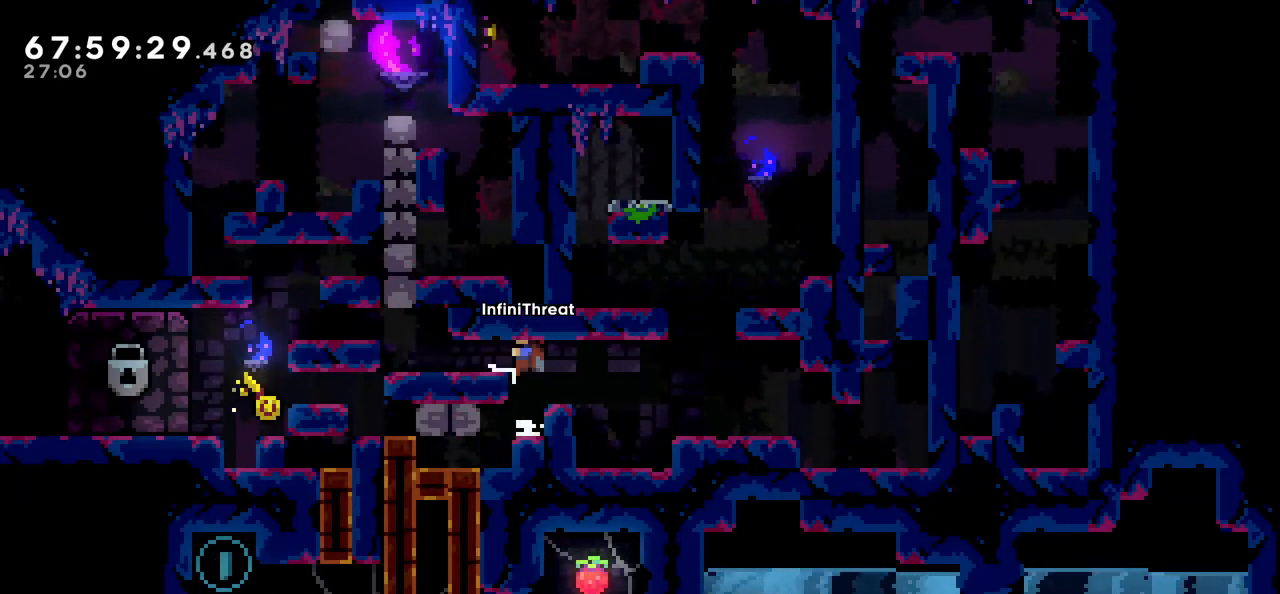
{"keys": [], "events": [[83, "down", "down"], [166, "jump", "up"], [316, "down", "up"], [400, "left", "up"]]}
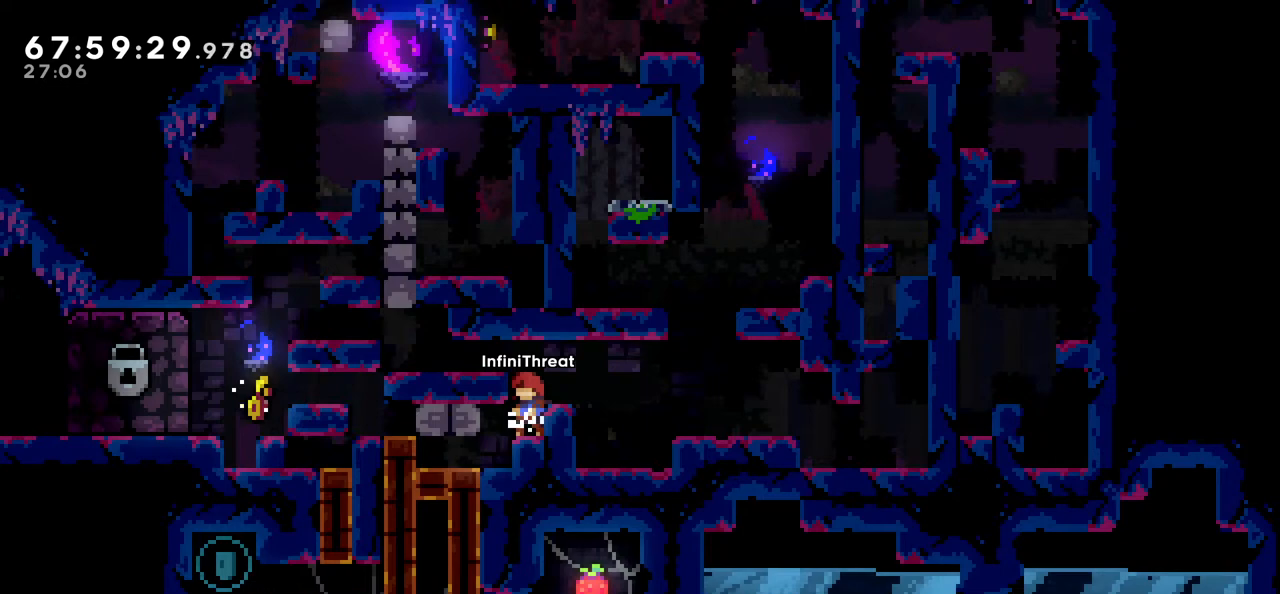
{"keys": ["jump"], "events": [[183, "right", "down"], [316, "right", "up"], [466, "jump", "down"]]}
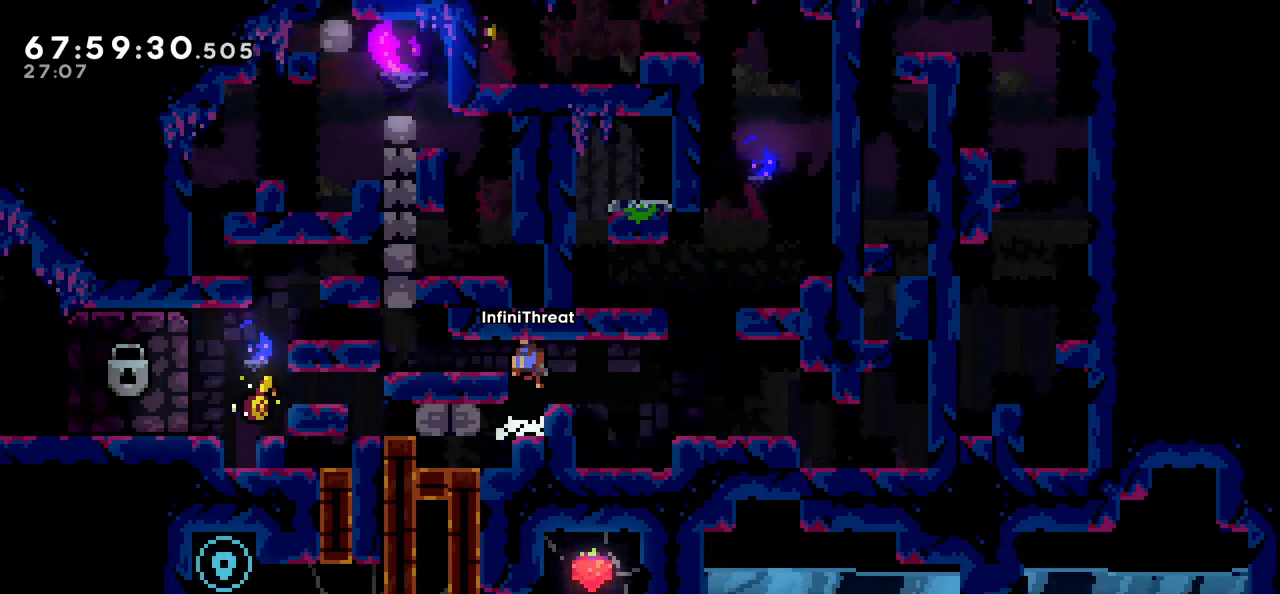
{"keys": [], "events": [[16, "left", "down"], [116, "down", "down"], [250, "down", "up"], [283, "jump", "up"], [283, "left", "up"]]}
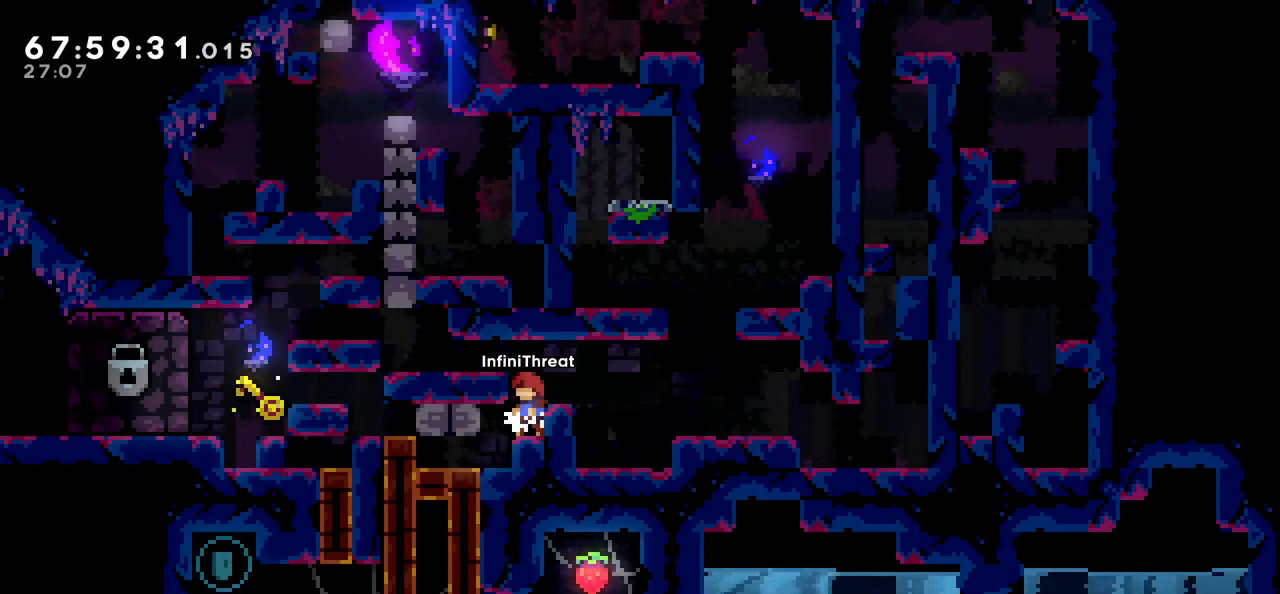
{"keys": ["down"], "events": [[266, "down", "down"]]}
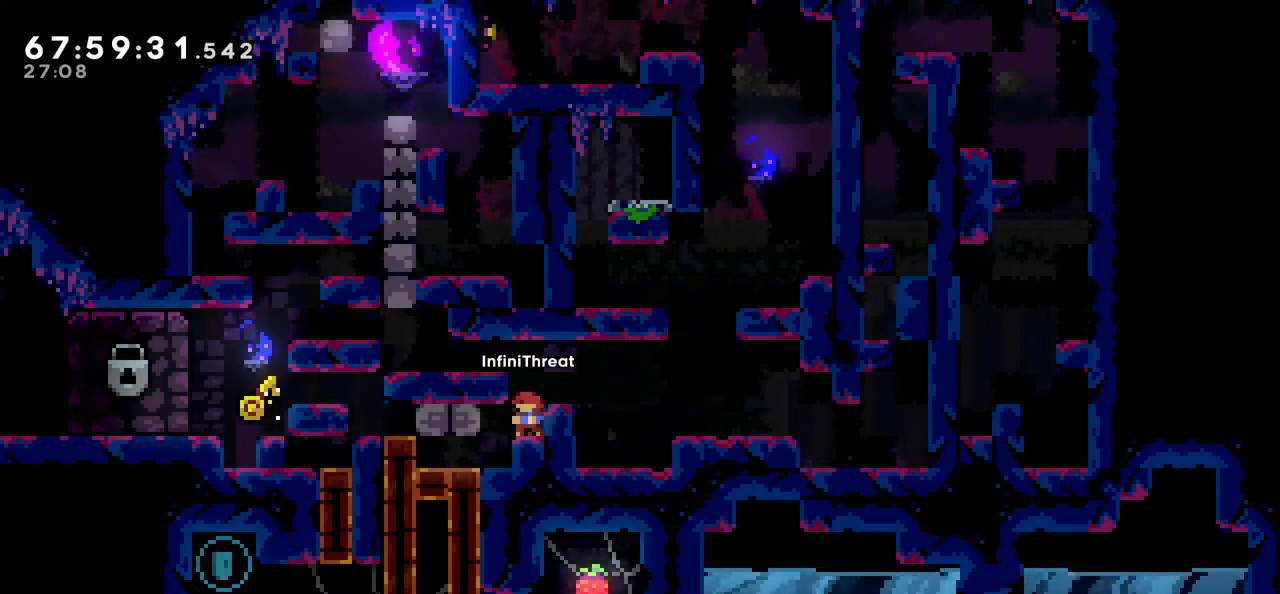
{"keys": ["down", "jump", "left"], "events": [[283, "jump", "down"], [366, "left", "down"]]}
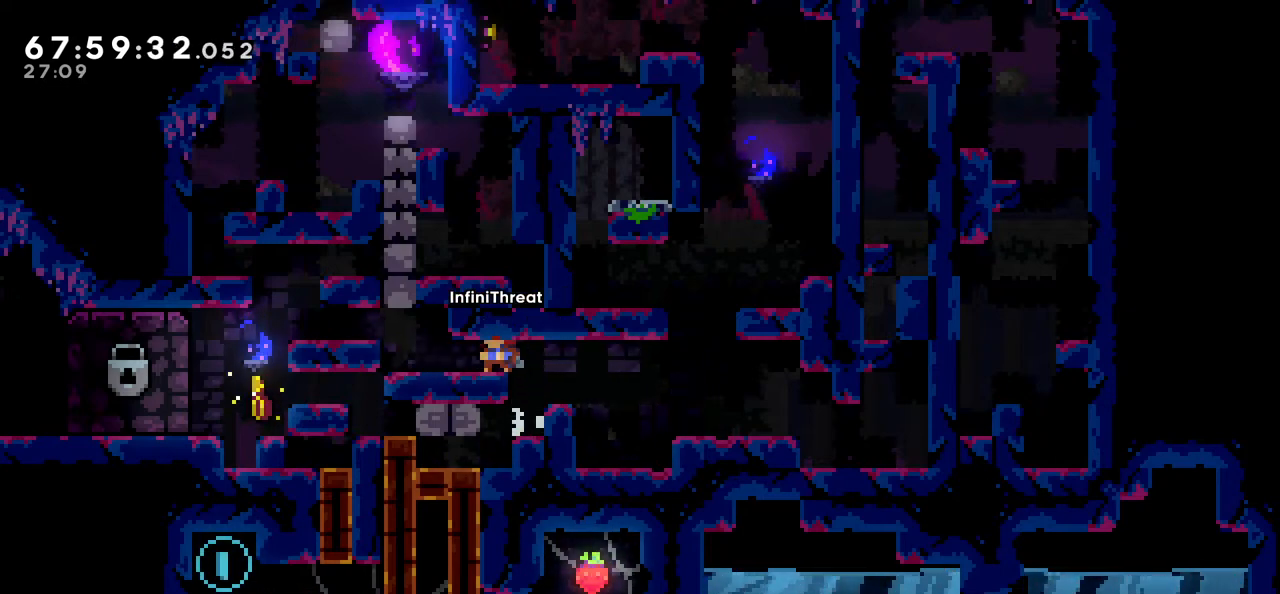
{"keys": ["down", "jump", "left"], "events": [[66, "jump", "up"], [483, "jump", "down"]]}
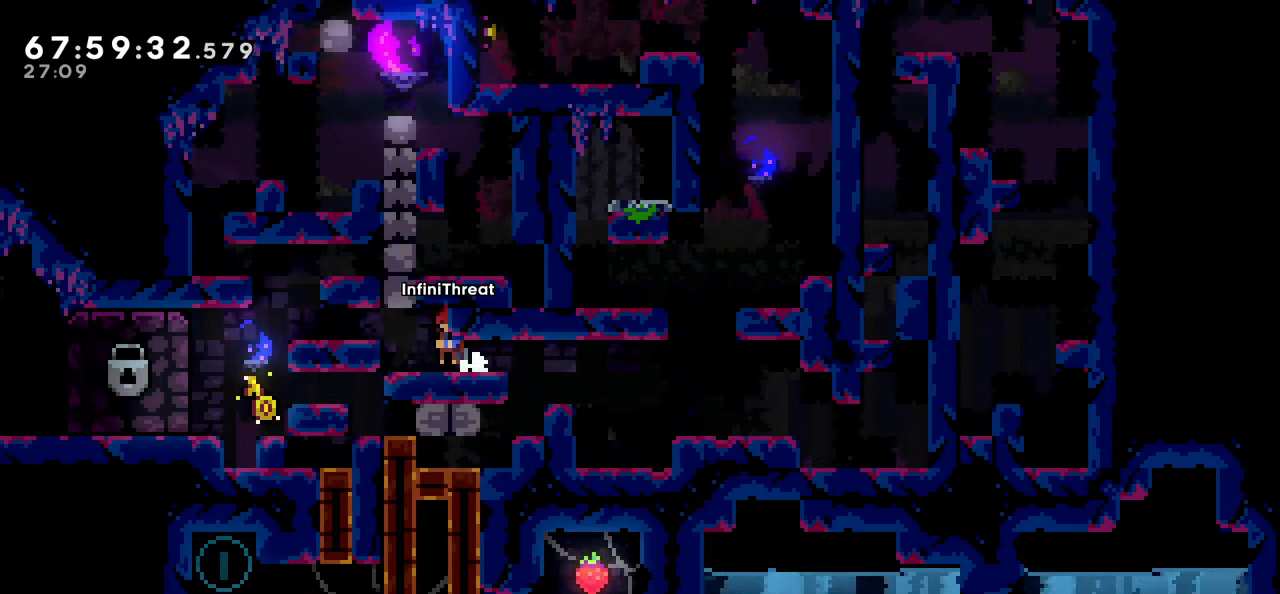
{"keys": ["down", "left"], "events": [[33, "jump", "up"], [416, "jump", "down"], [500, "jump", "up"]]}
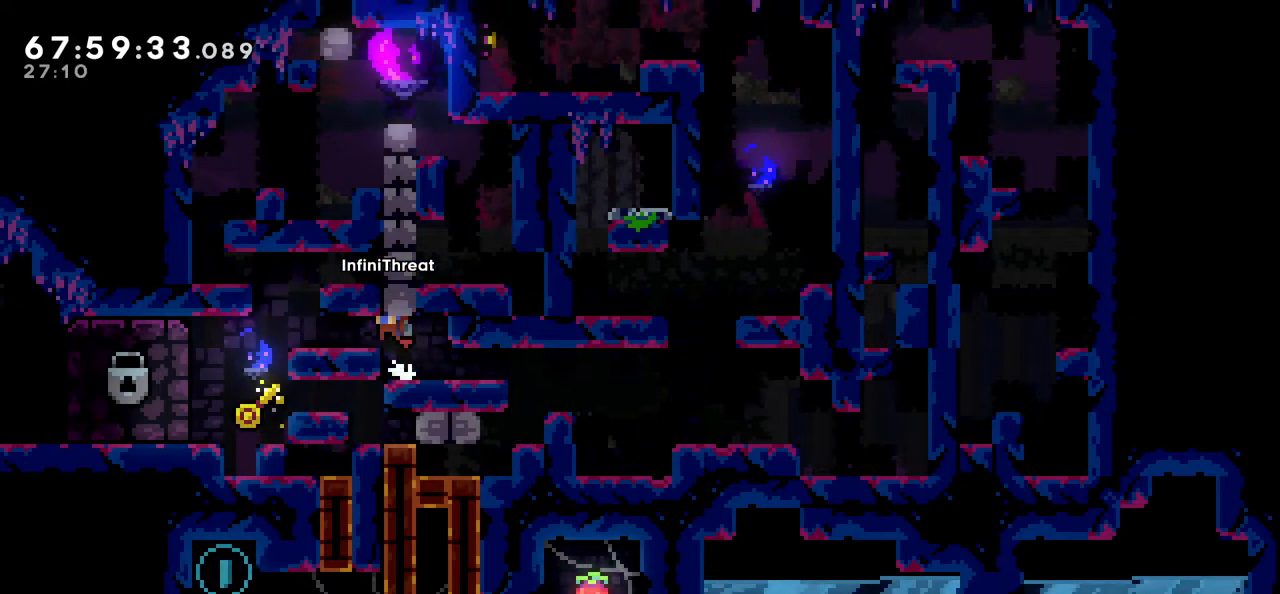
{"keys": [], "events": [[283, "down", "up"], [333, "left", "up"]]}
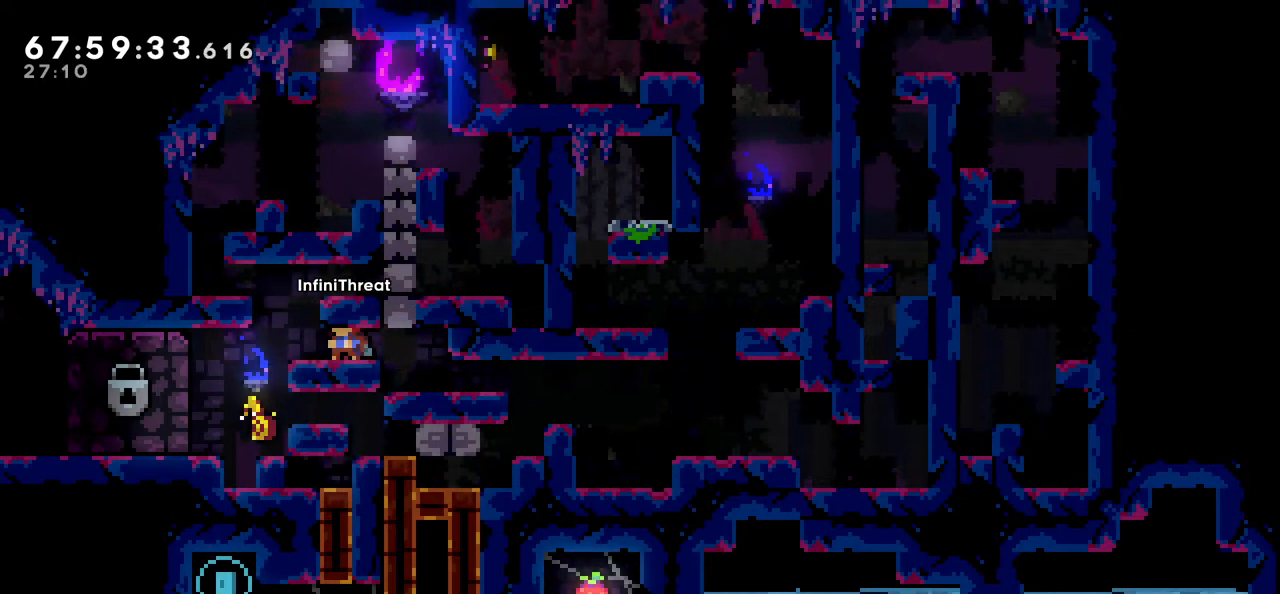
{"keys": [], "events": [[100, "down", "down"], [100, "left", "down"], [200, "jump", "down"], [250, "jump", "up"], [300, "down", "up"], [300, "left", "up"]]}
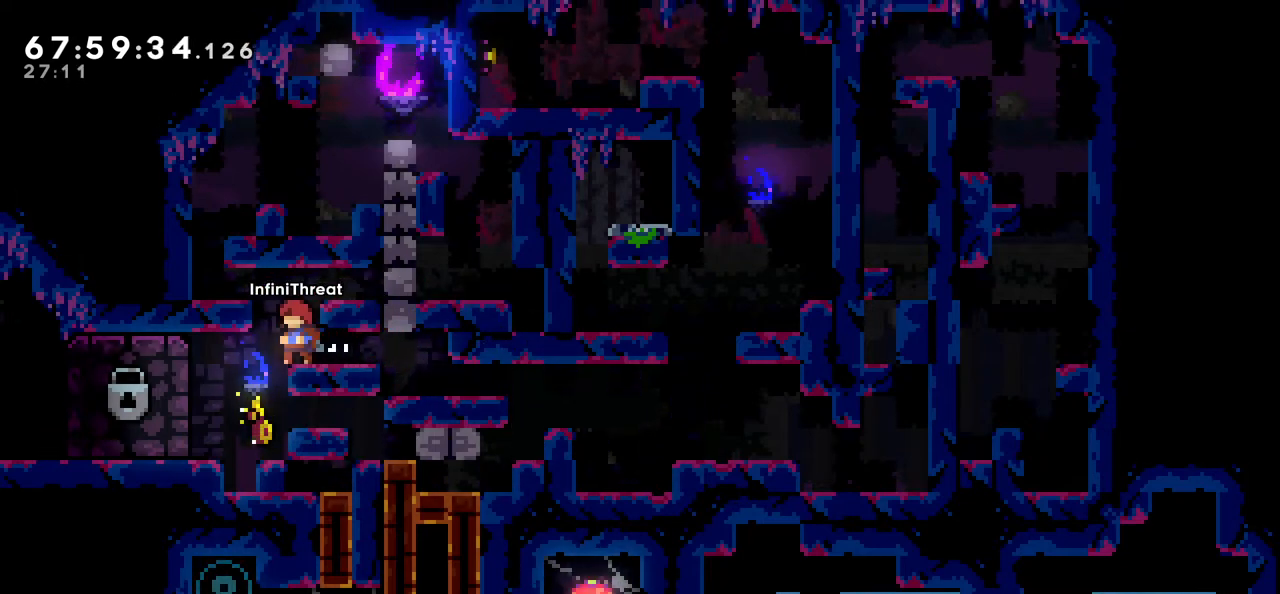
{"keys": ["jump", "left"], "events": [[216, "left", "down"], [266, "jump", "down"]]}
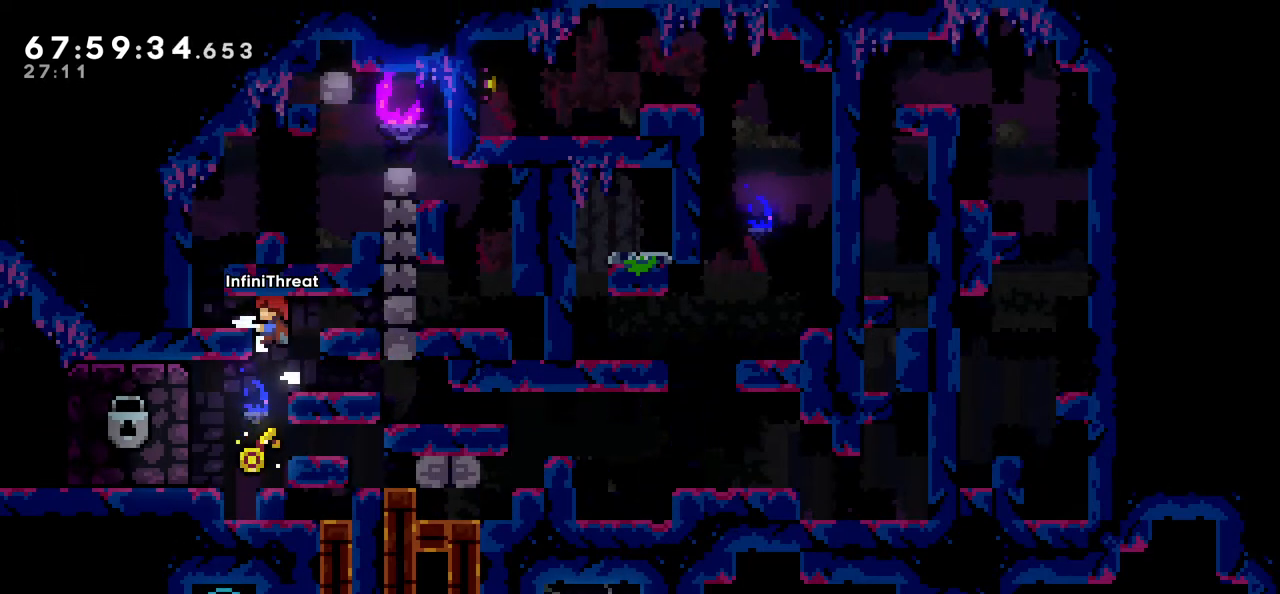
{"keys": ["grab", "right"], "events": [[50, "grab", "down"], [83, "jump", "up"], [233, "left", "up"], [466, "right", "down"]]}
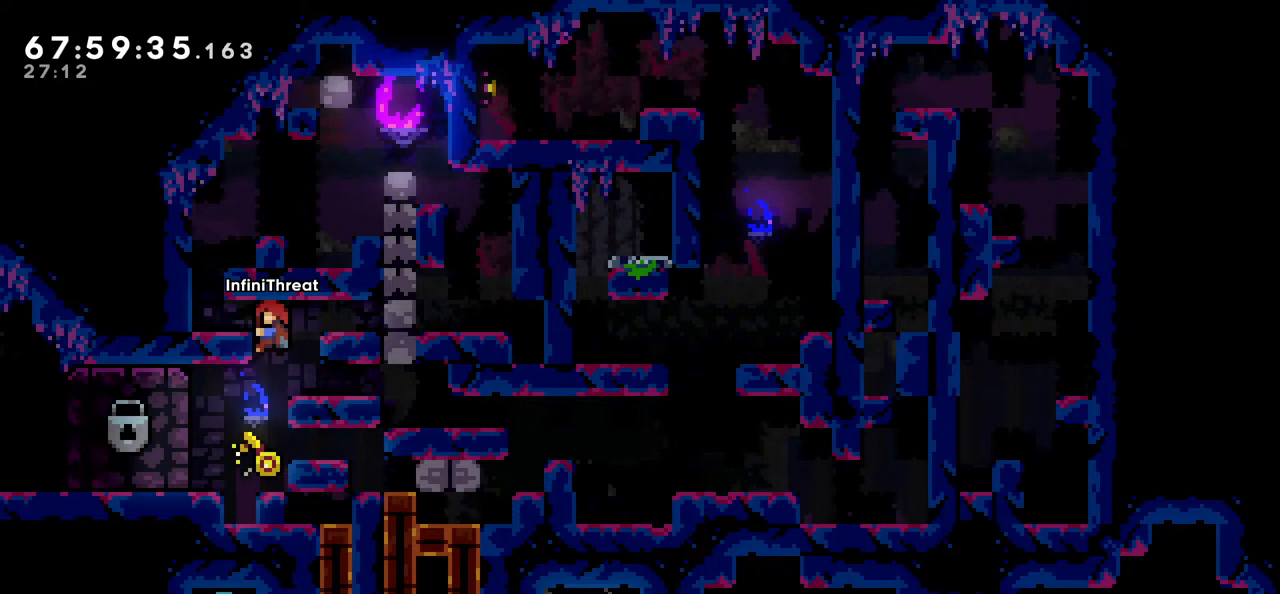
{"keys": ["down", "left"], "events": [[50, "grab", "up"], [250, "right", "up"], [383, "down", "down"], [433, "left", "down"]]}
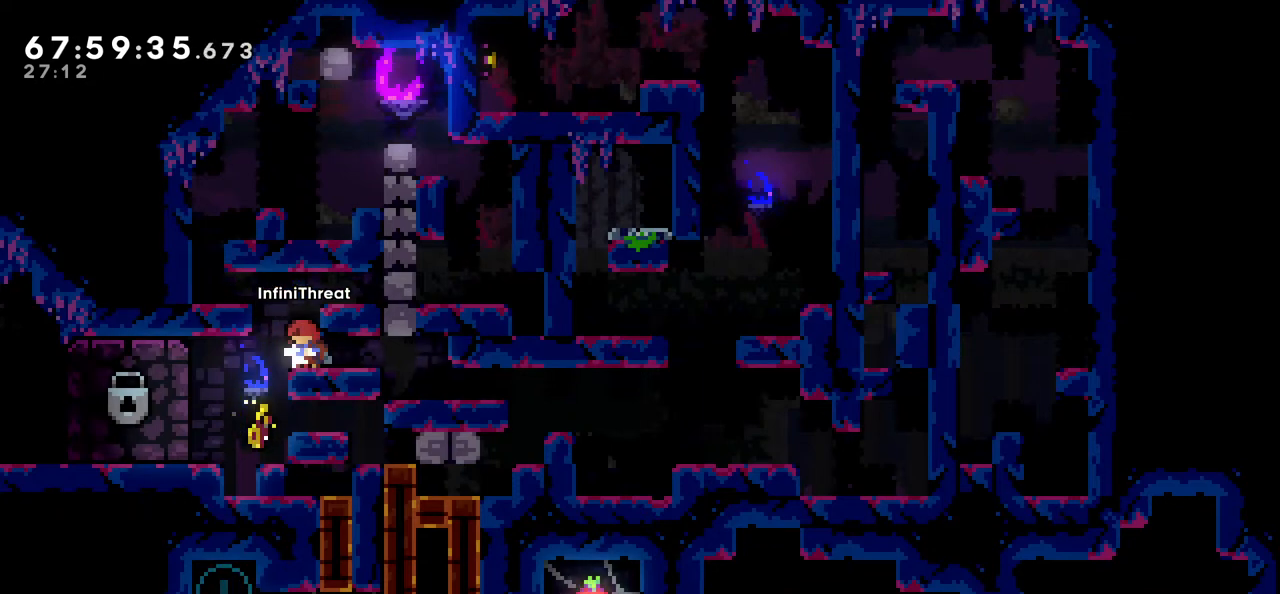
{"keys": ["left"], "events": [[33, "jump", "down"], [316, "down", "up"], [316, "jump", "up"]]}
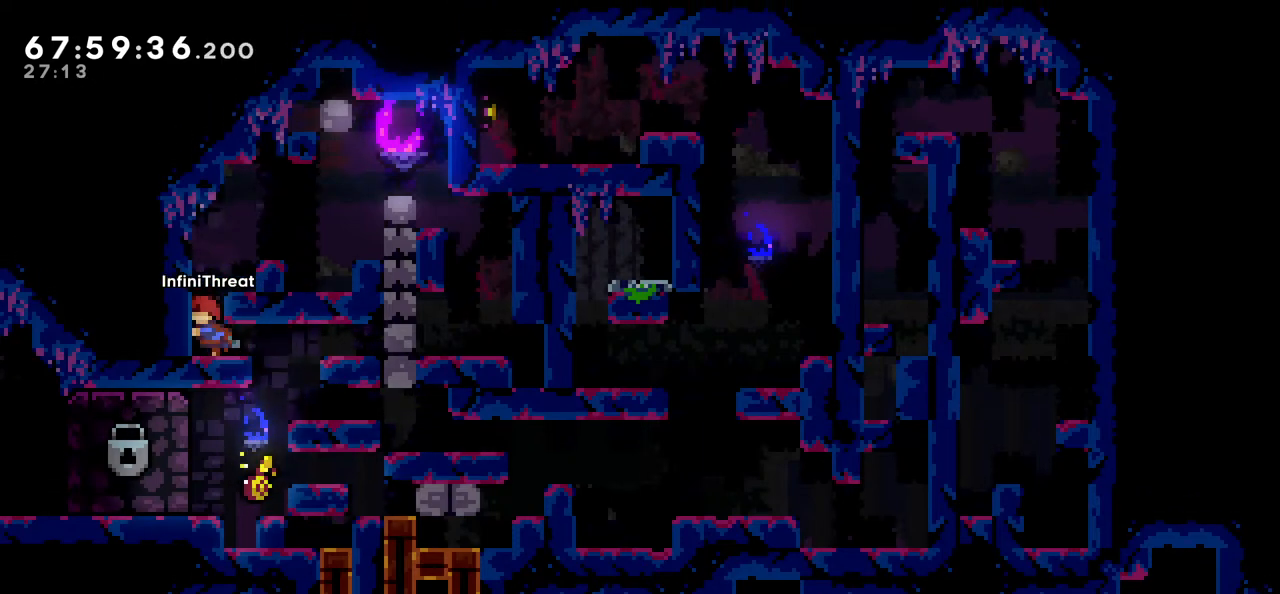
{"keys": [], "events": [[50, "jump", "down"], [50, "left", "up"], [200, "right", "down"], [333, "jump", "up"], [383, "right", "up"]]}
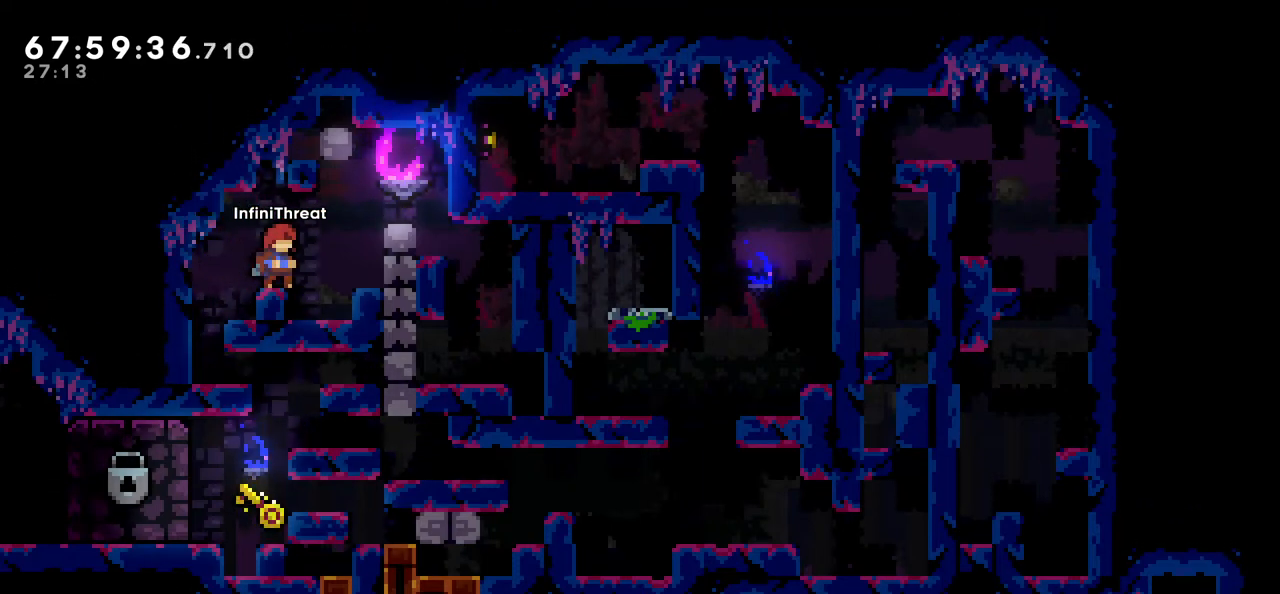
{"keys": ["right"], "events": [[66, "right", "down"], [200, "right", "up"], [400, "jump", "down"], [433, "jump", "up"], [433, "right", "down"]]}
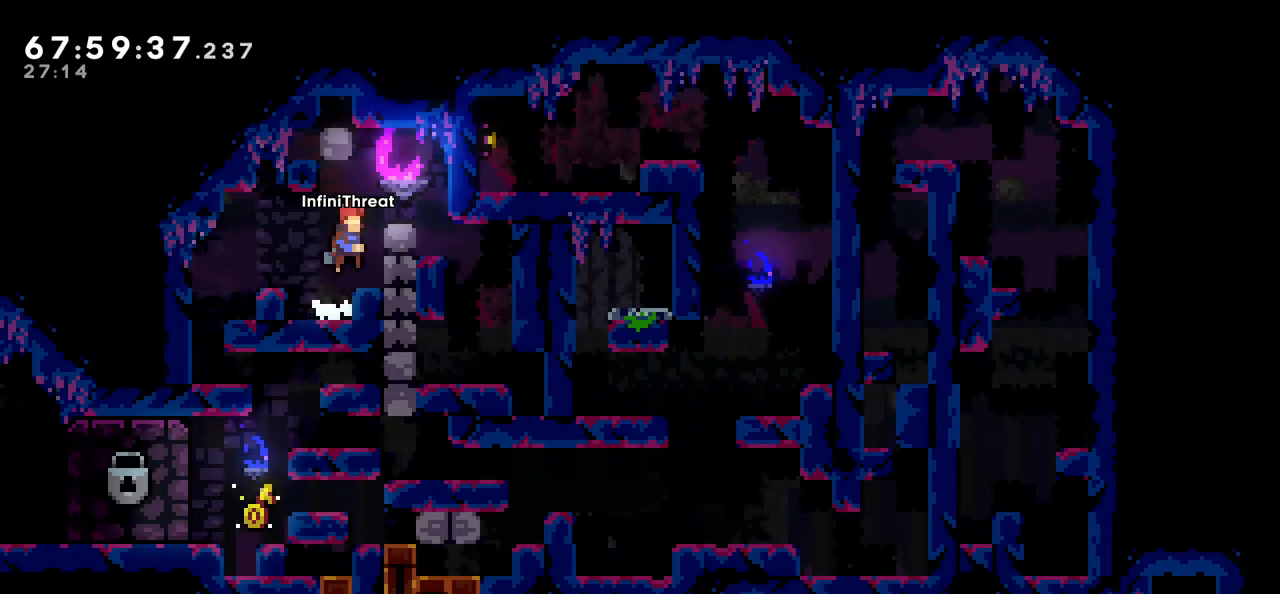
{"keys": [], "events": [[33, "right", "up"], [316, "right", "down"], [350, "right", "up"]]}
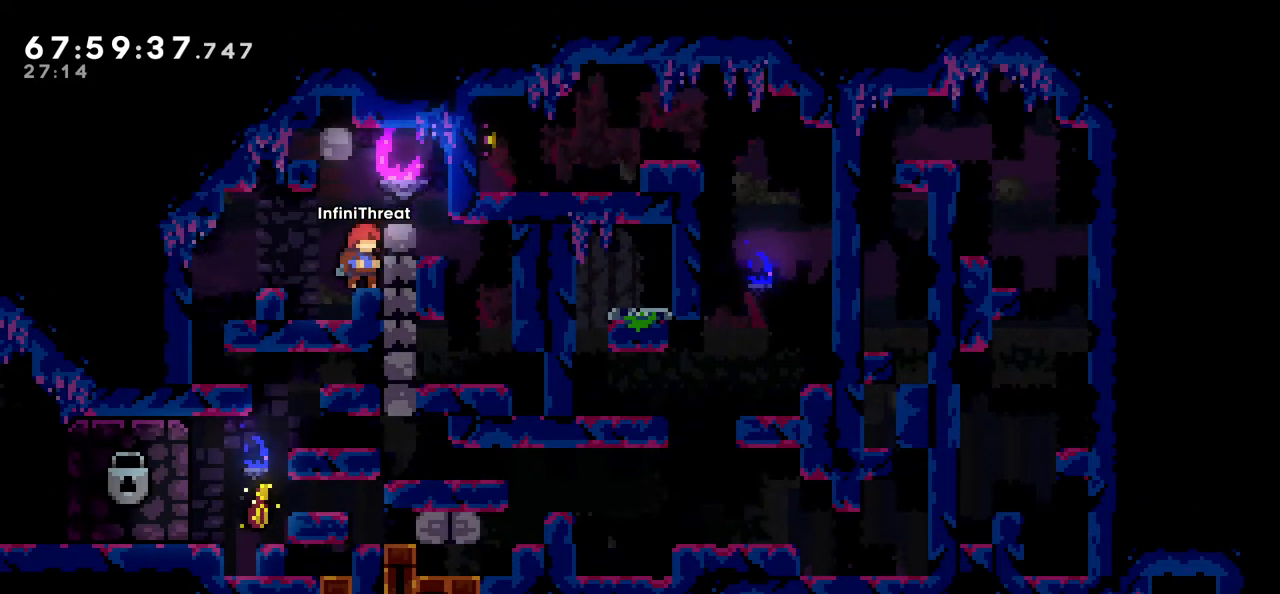
{"keys": ["jump"], "events": [[283, "jump", "down"]]}
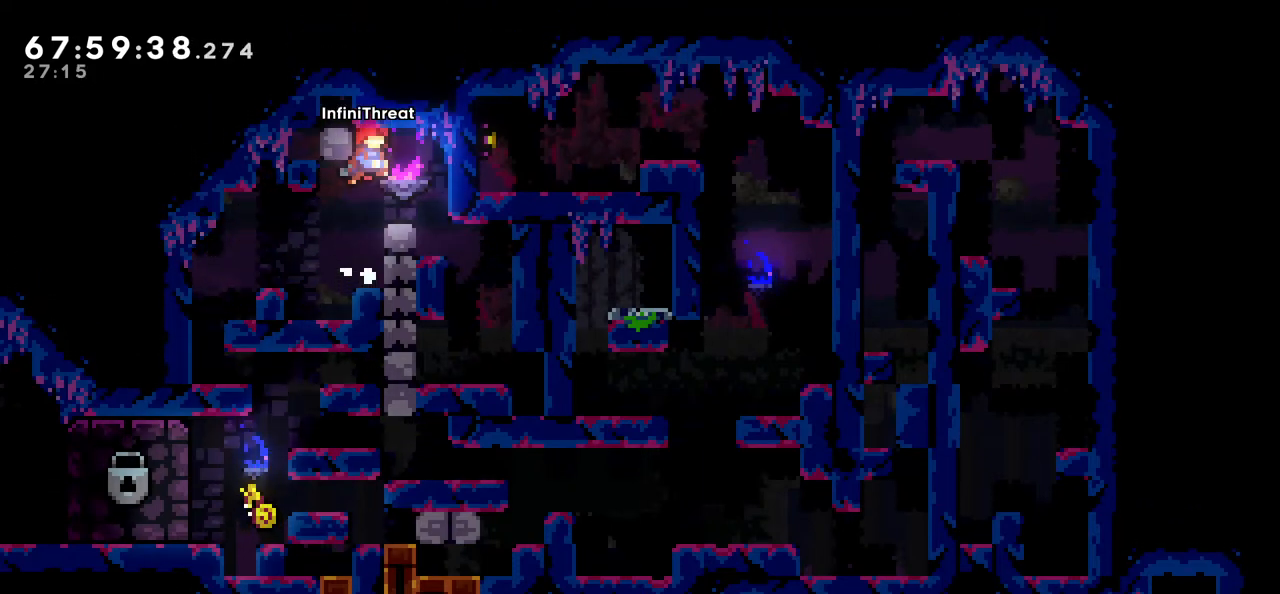
{"keys": [], "events": [[50, "grab", "down"], [116, "left", "down"], [150, "jump", "up"], [200, "left", "up"], [250, "grab", "up"]]}
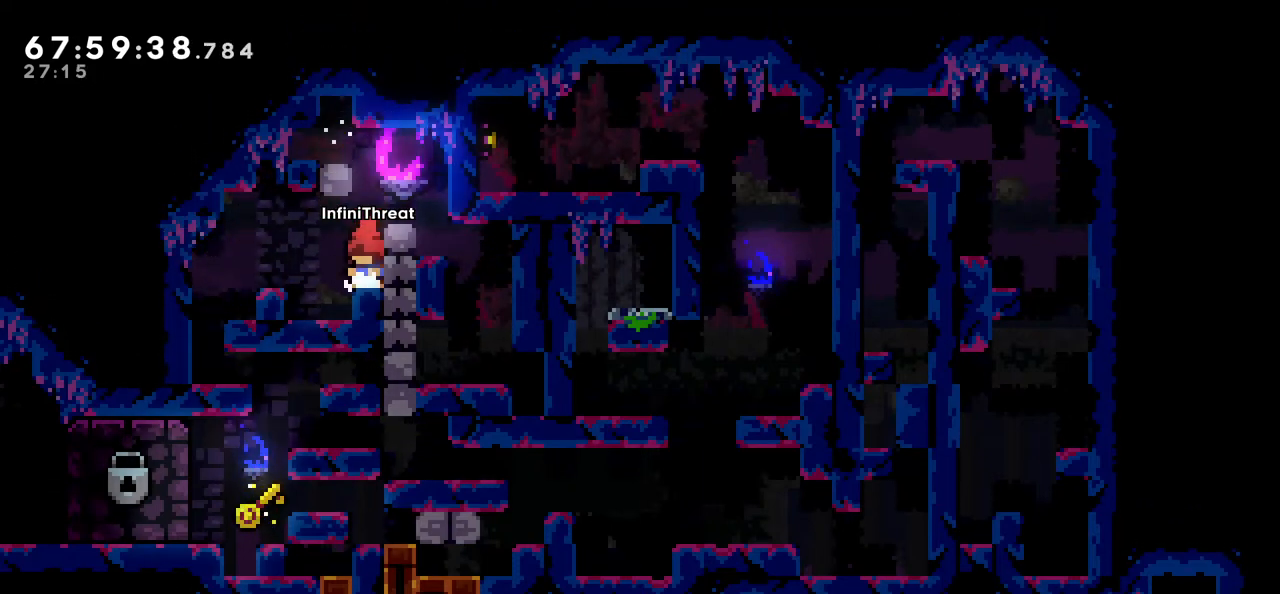
{"keys": [], "events": []}
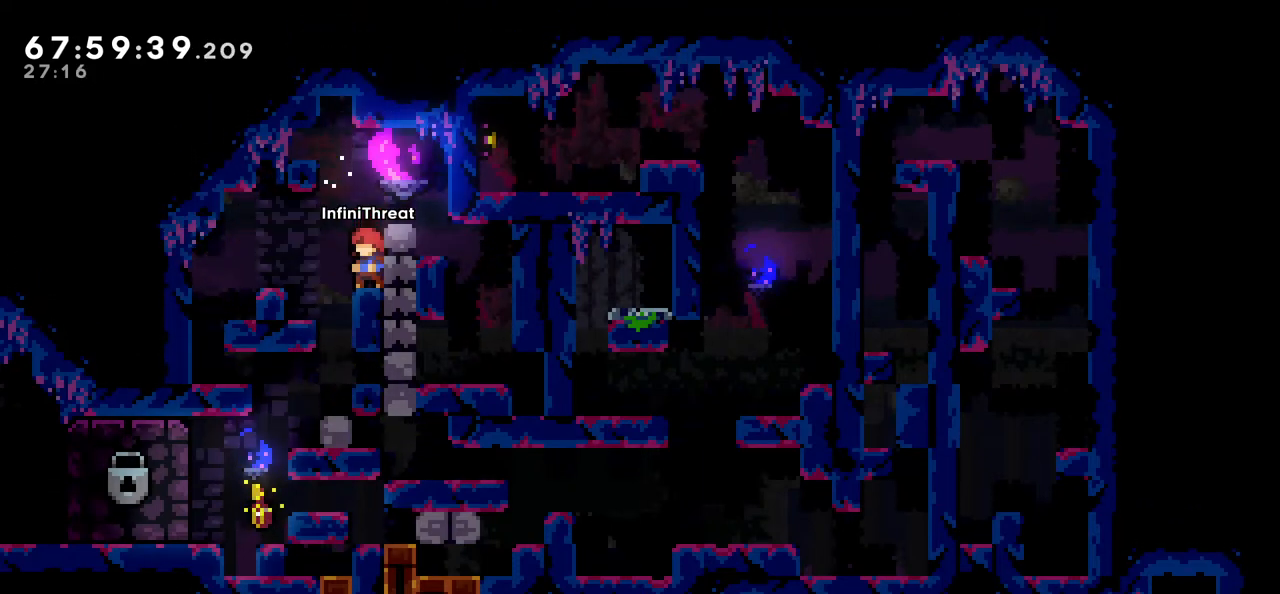
{"keys": [], "events": []}